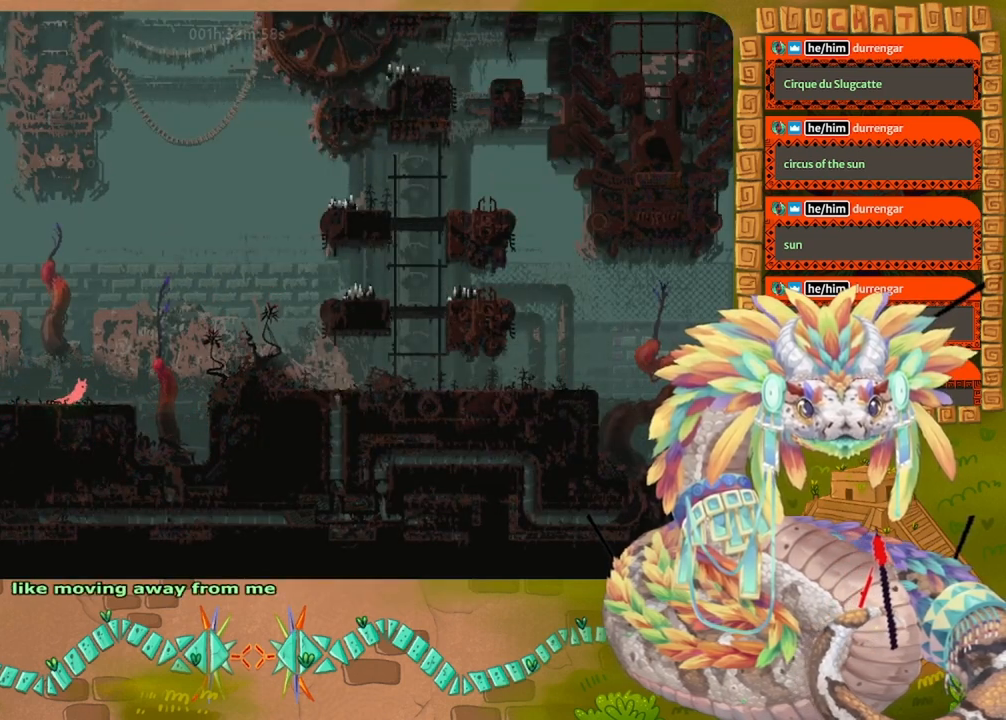
Gameplay with keyboard and mouse; each line is a JSON object with the keys held at the frame after it. "events" lists presses ("down") and releases ("up") of "down", "grab", "jump", "left", "right", "spin", "throw" and "up" between this image and that frame as [ms after this image, input, new state], when the widget could be followed in between. No other keys are recorded. Mouse buttons are not recorded. Key names are as the overlay labels them; some are game actions (e.g. jump) rather than physical keys. Not read: mouse_move.
{"keys": ["jump", "right"], "events": [[434, "jump", "down"]]}
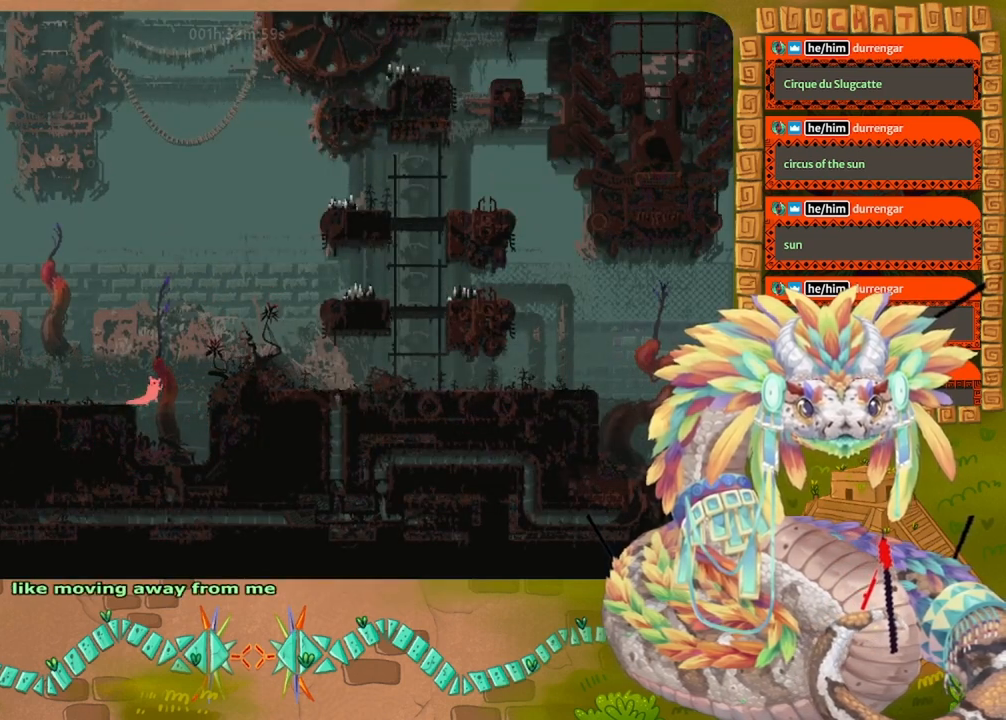
{"keys": ["right"], "events": [[467, "jump", "up"]]}
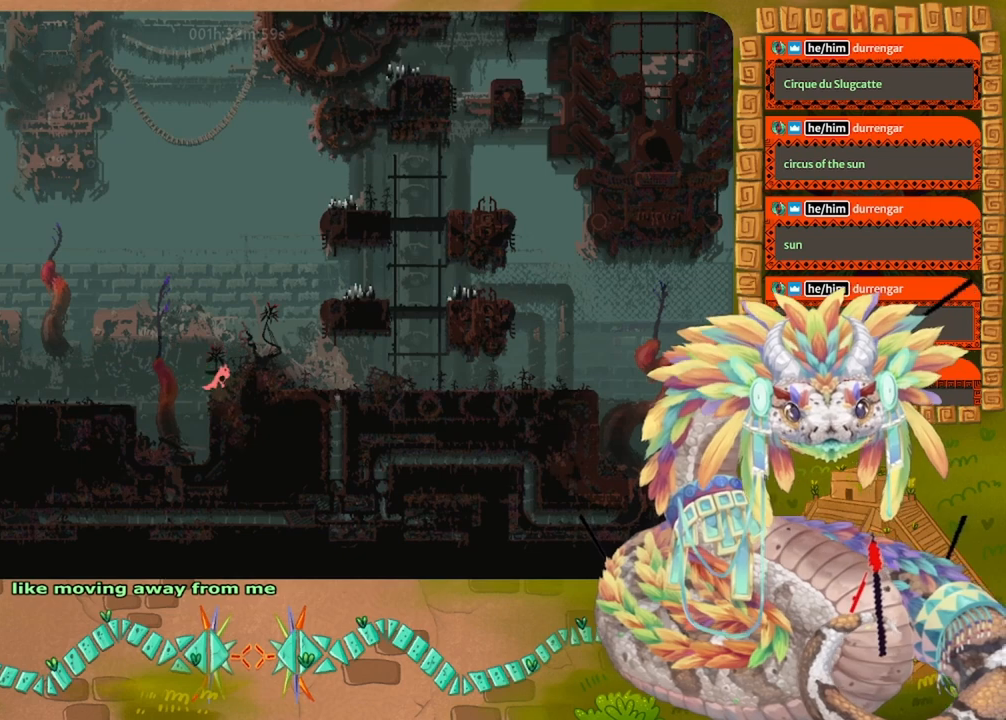
{"keys": ["jump", "right"], "events": [[334, "jump", "down"]]}
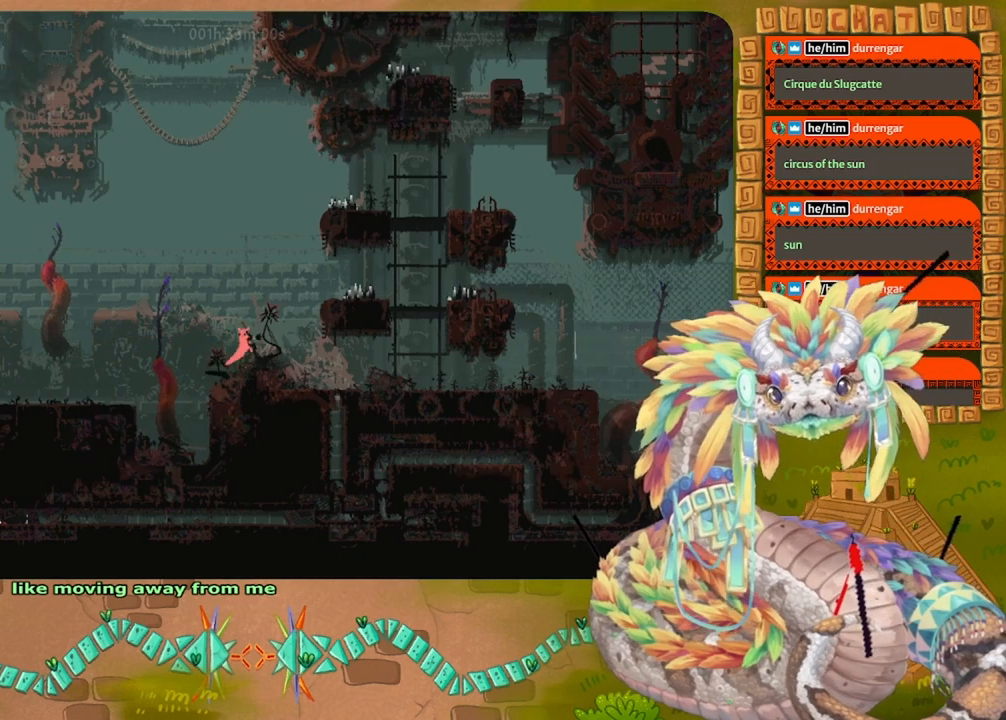
{"keys": [], "events": [[300, "jump", "up"], [400, "right", "up"]]}
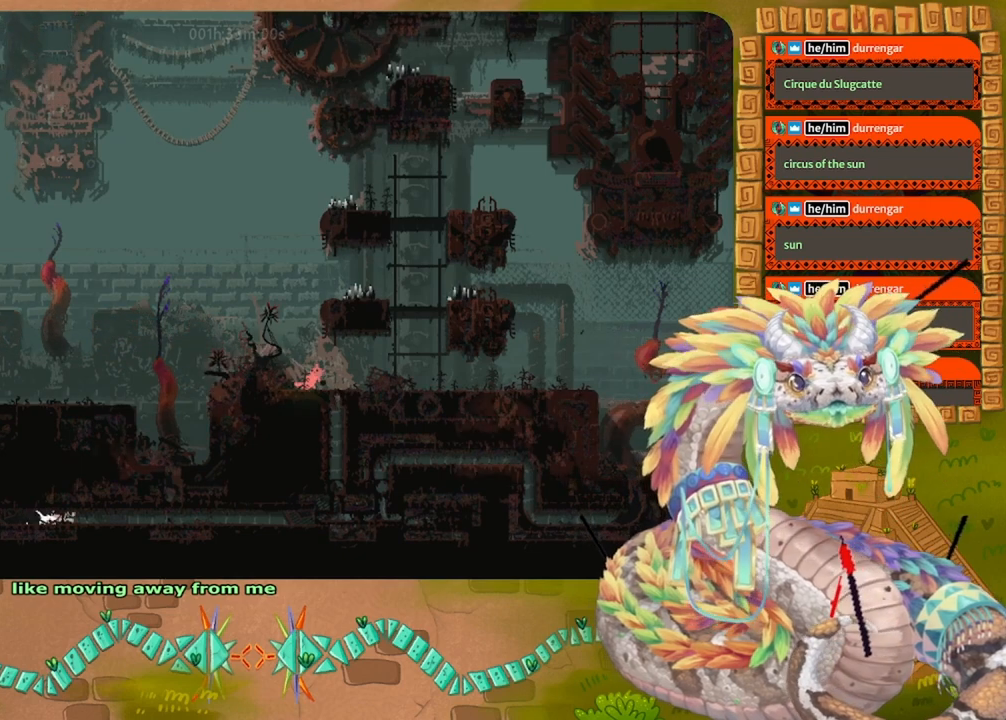
{"keys": ["right"], "events": [[67, "right", "down"], [100, "jump", "down"], [334, "jump", "up"]]}